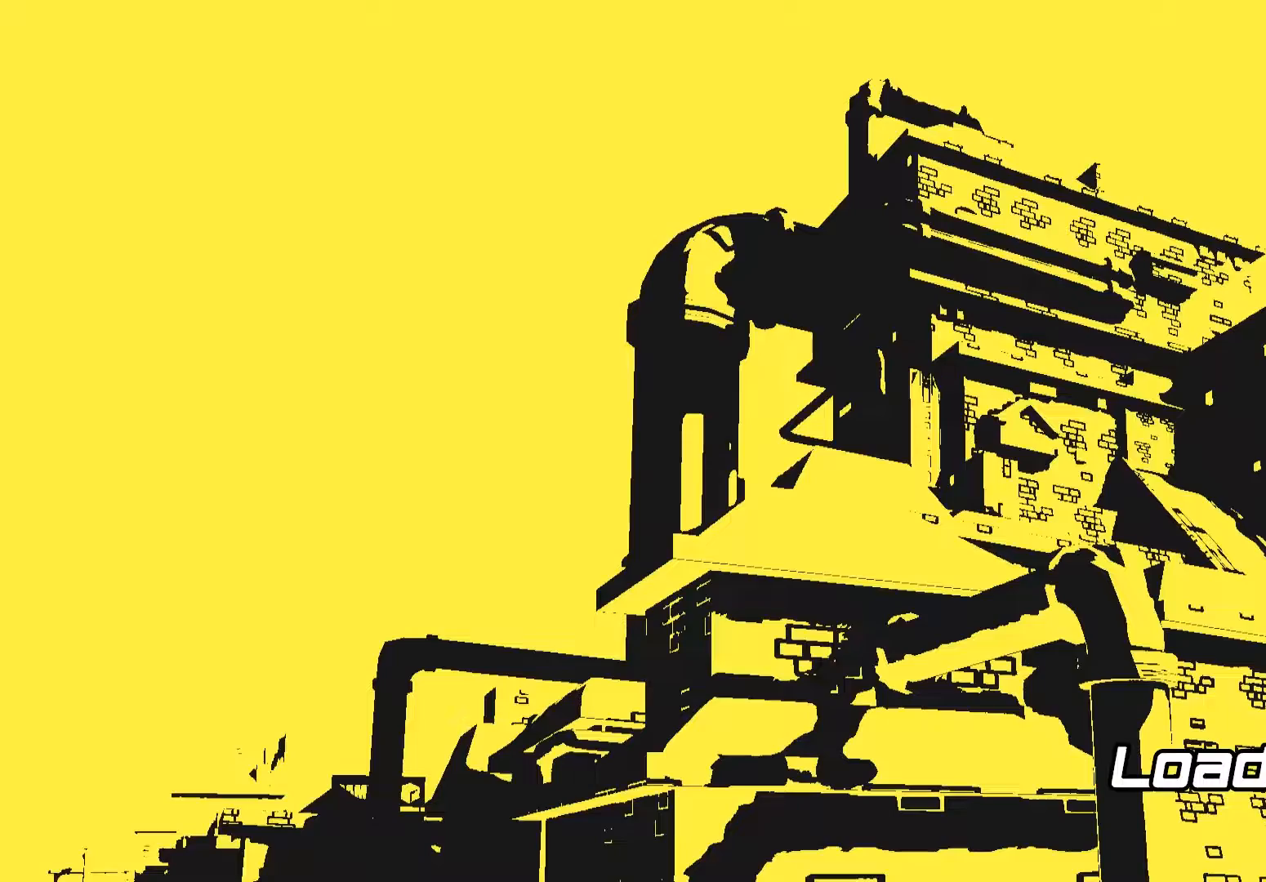
Gameplay with a controller (Xbox layout); each line is a JSON object with the inputs held at the frame after it. "events" lists button and stick changes between this image and that frame as [ms after this image, input, new state], when the widget could be followed in between.
{"buttons": [], "left_stick": "center", "right_stick": "center", "events": []}
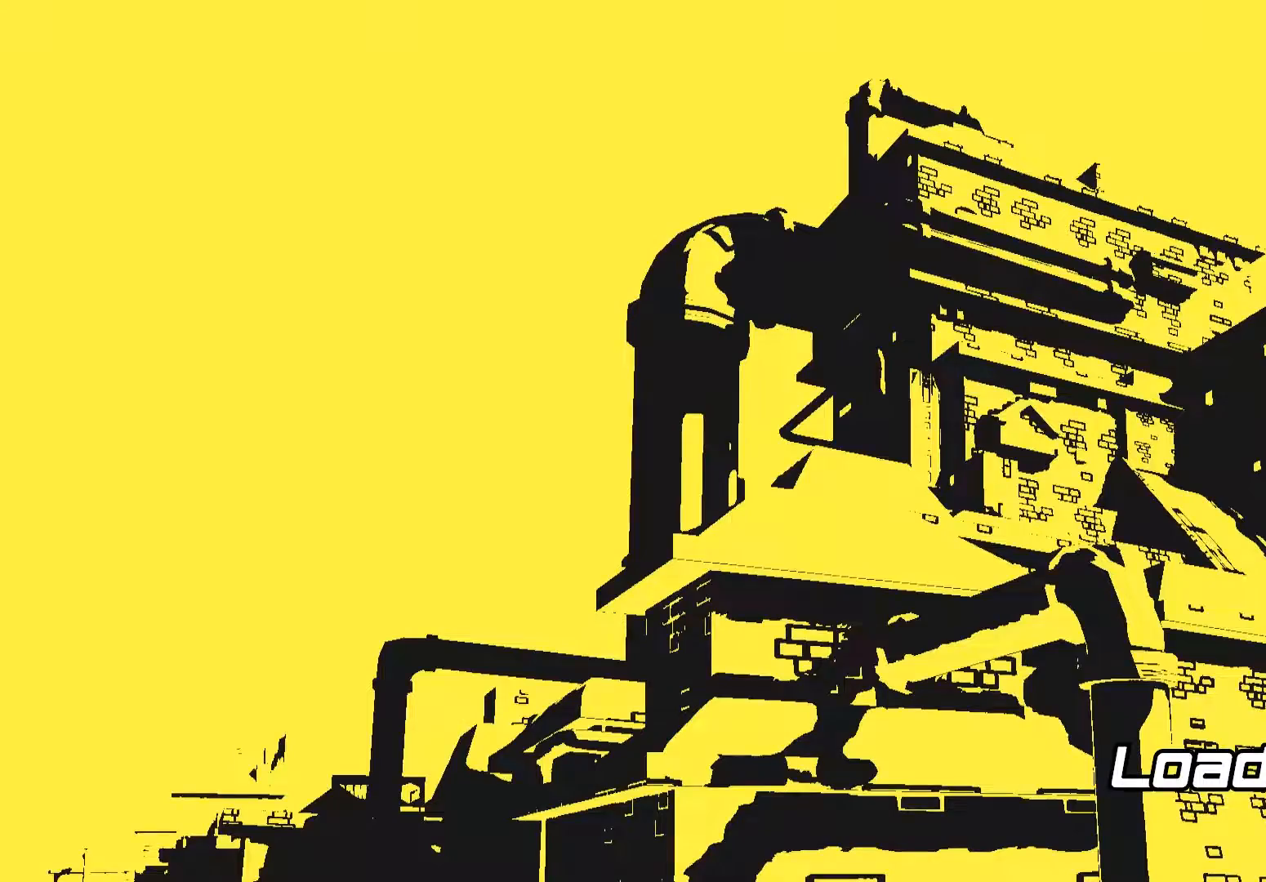
{"buttons": [], "left_stick": "center", "right_stick": "center", "events": [[133, "START", "down"], [267, "START", "up"]]}
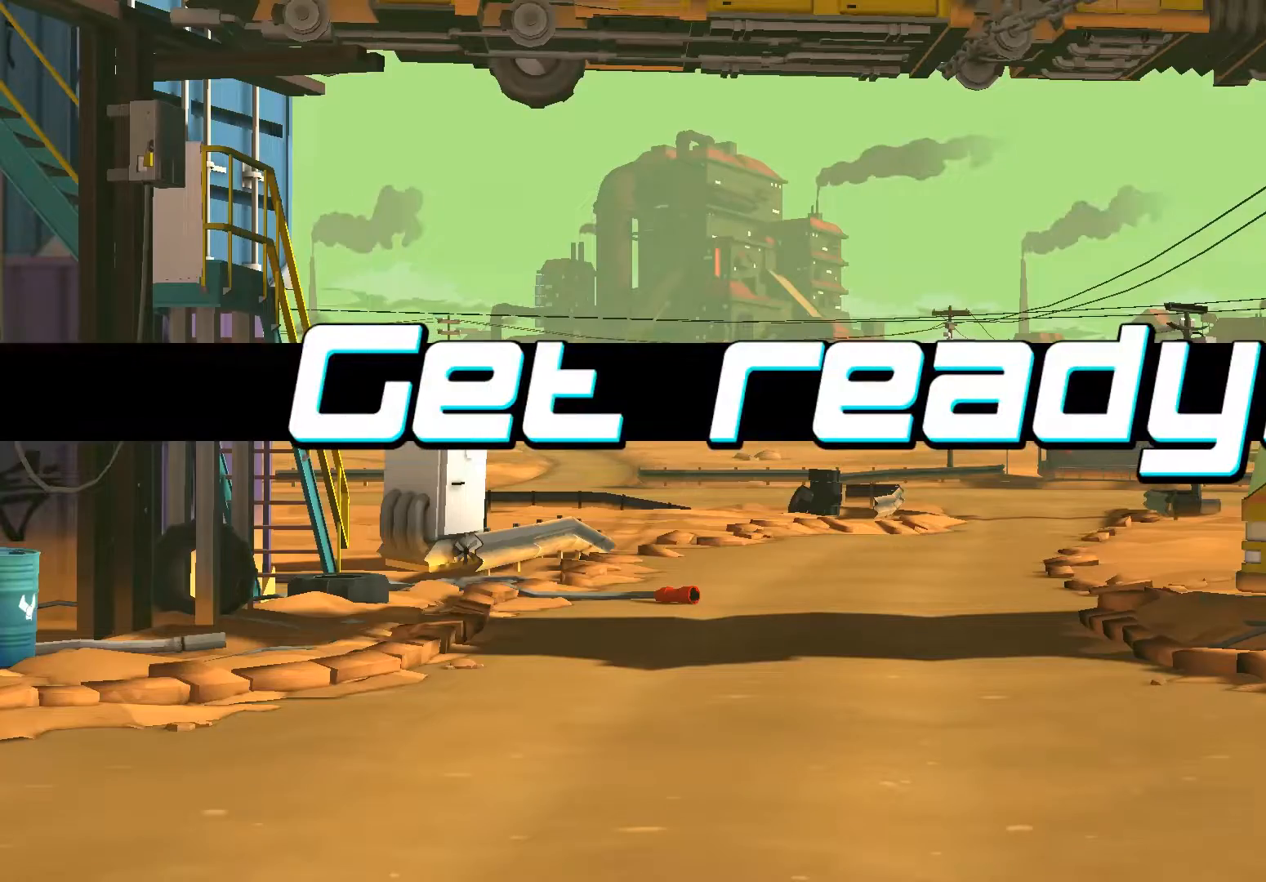
{"buttons": [], "left_stick": "right", "right_stick": "center", "events": [[167, "left_stick", "down"], [333, "left_stick", "down-right"], [433, "left_stick", "right"]]}
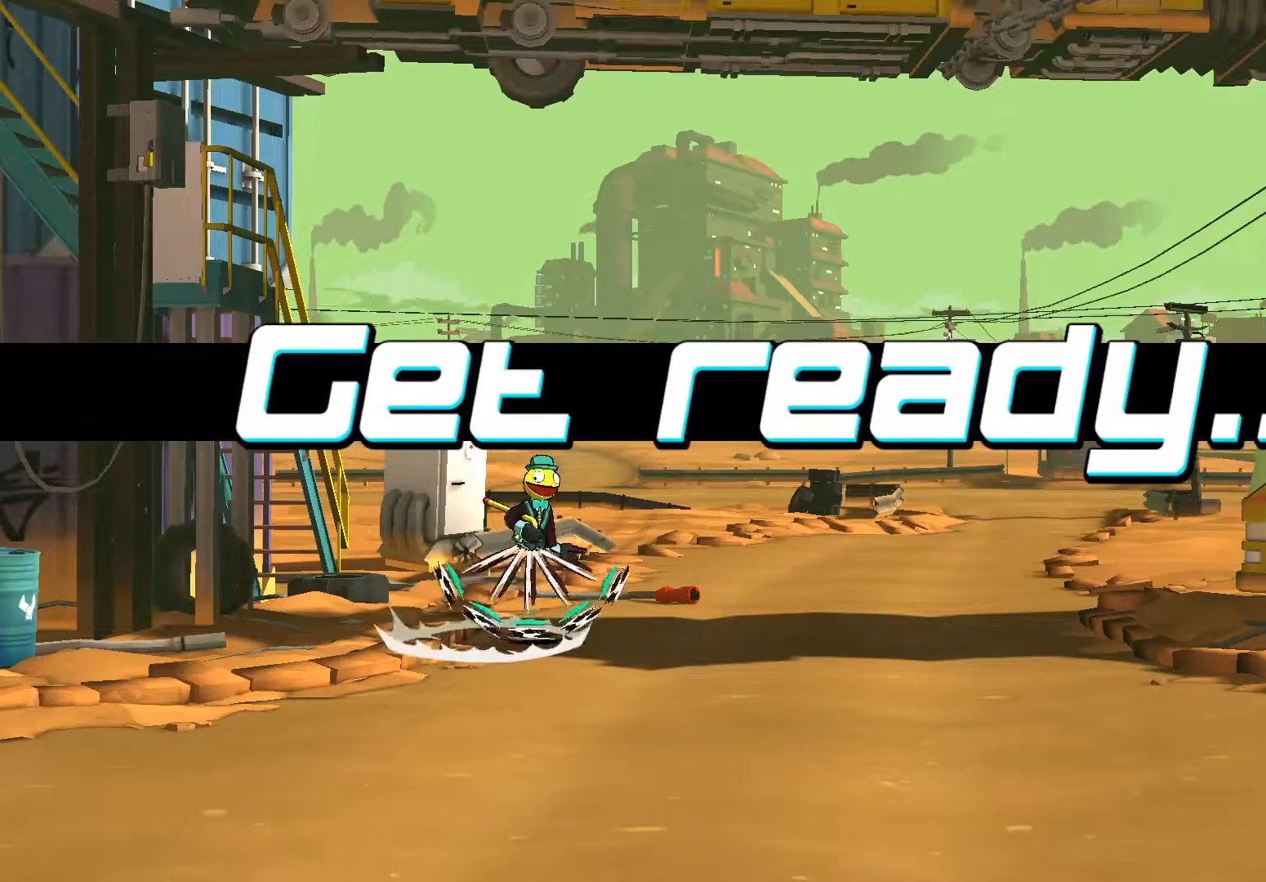
{"buttons": [], "left_stick": "right", "right_stick": "center", "events": []}
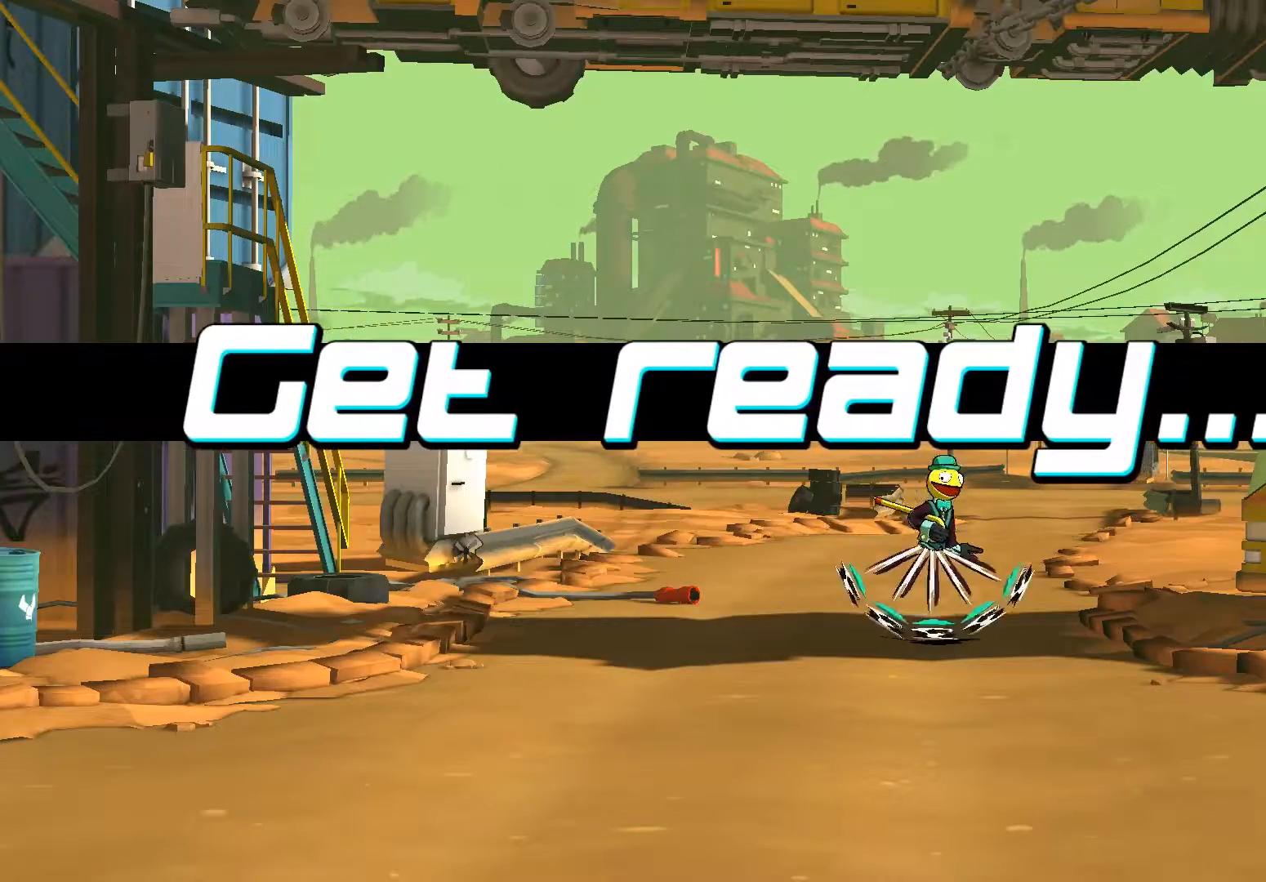
{"buttons": [], "left_stick": "right", "right_stick": "center", "events": []}
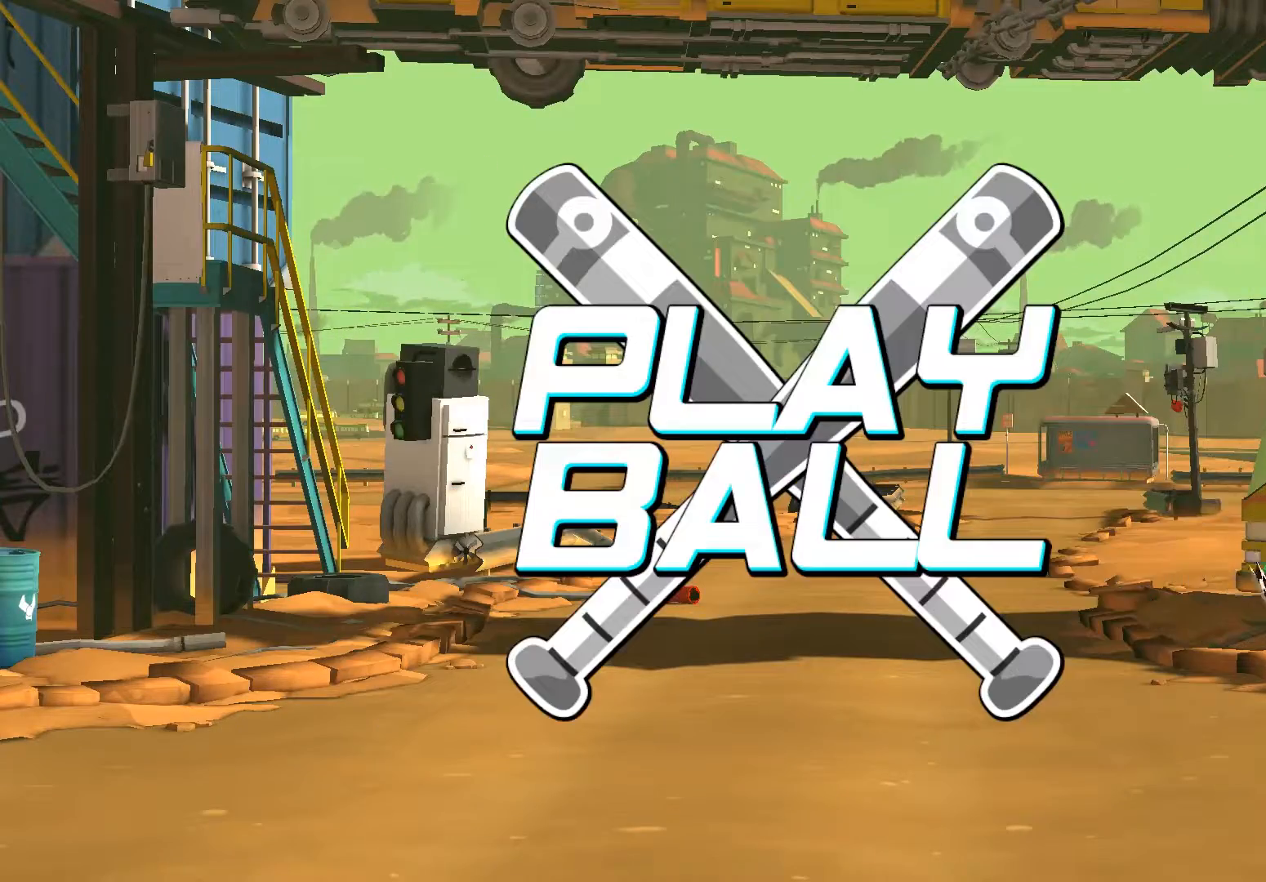
{"buttons": [], "left_stick": "right", "right_stick": "center", "events": [[33, "left_stick", "down"], [233, "left_stick", "right"]]}
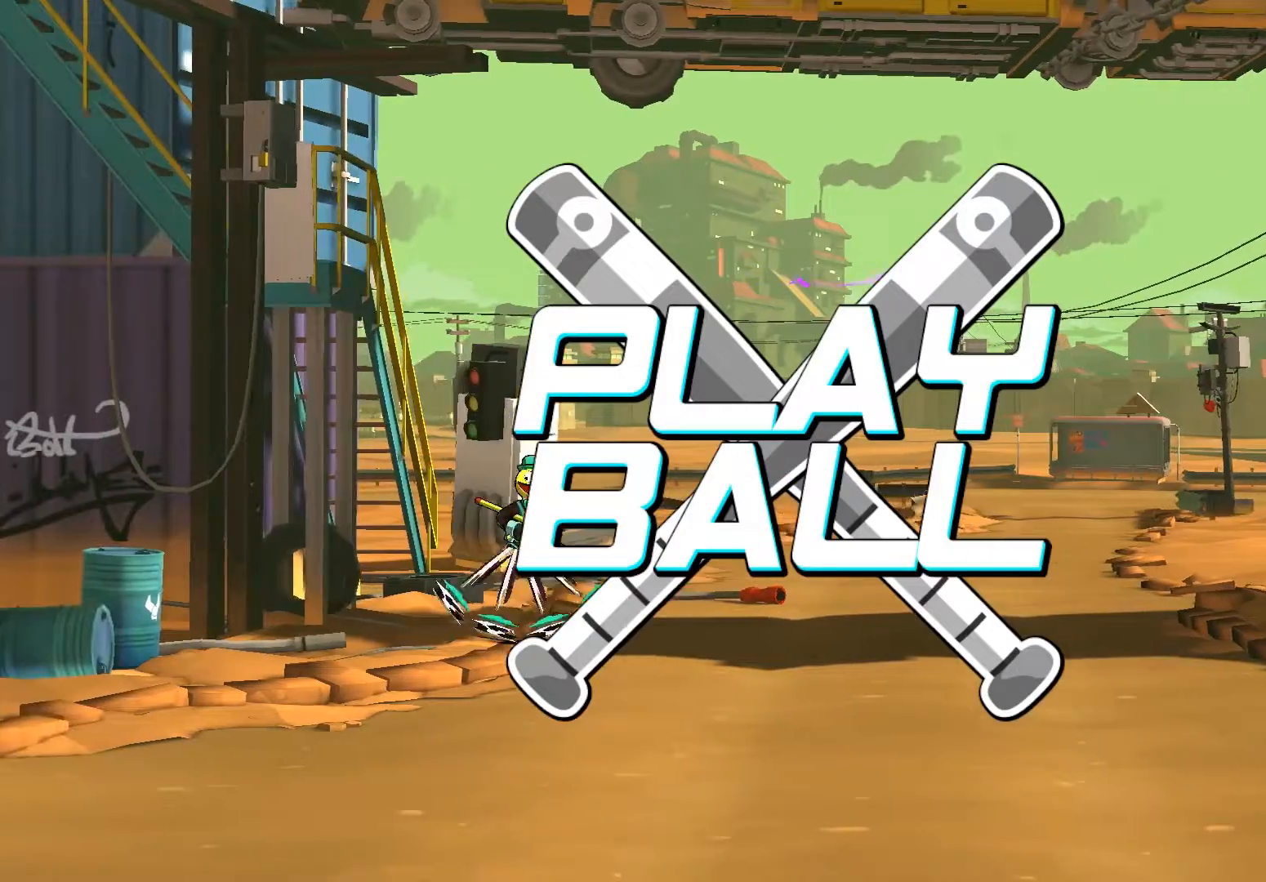
{"buttons": [], "left_stick": "right", "right_stick": "center", "events": []}
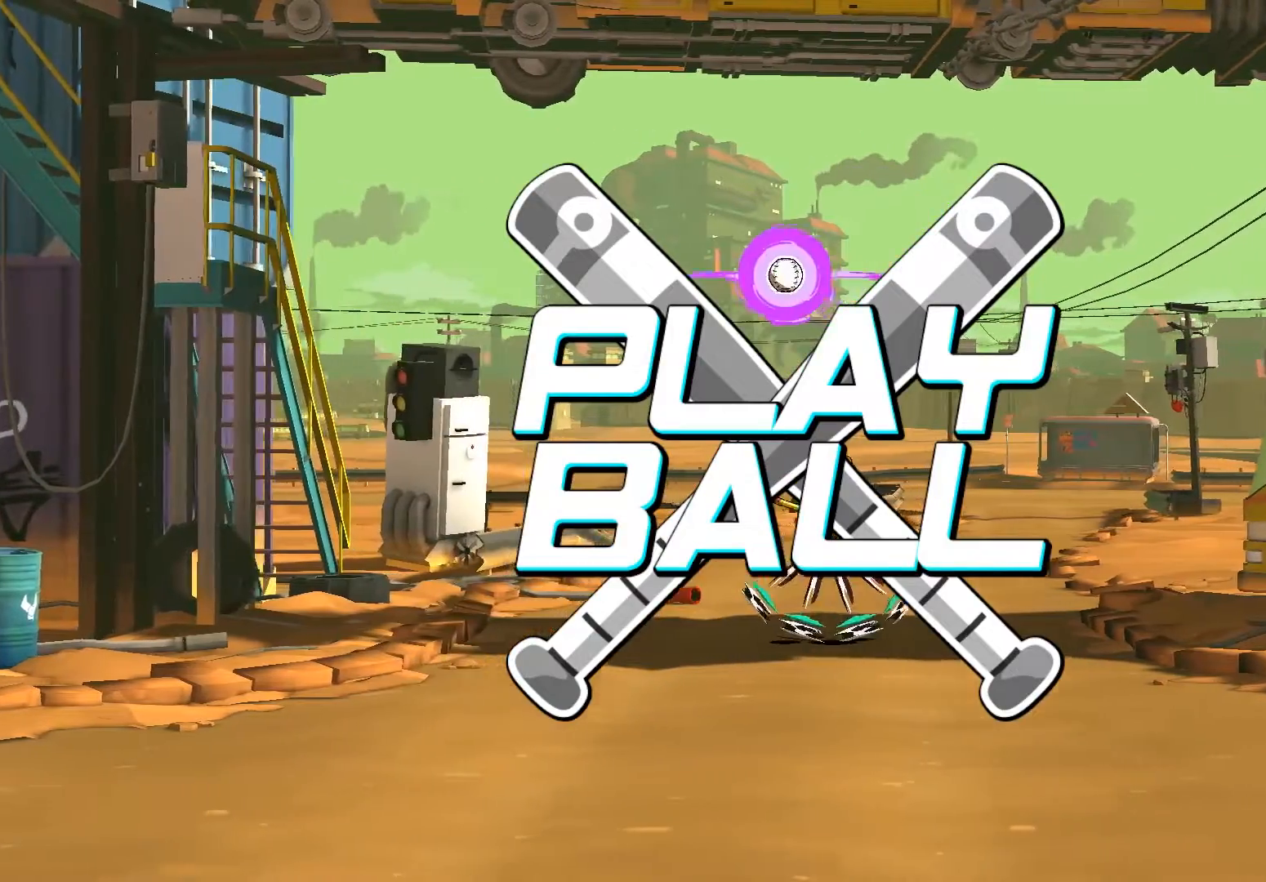
{"buttons": ["A", "B"], "left_stick": "right", "right_stick": "center", "events": [[33, "left_stick", "left"], [133, "left_stick", "center"], [400, "A", "down"], [433, "B", "down"], [500, "left_stick", "right"]]}
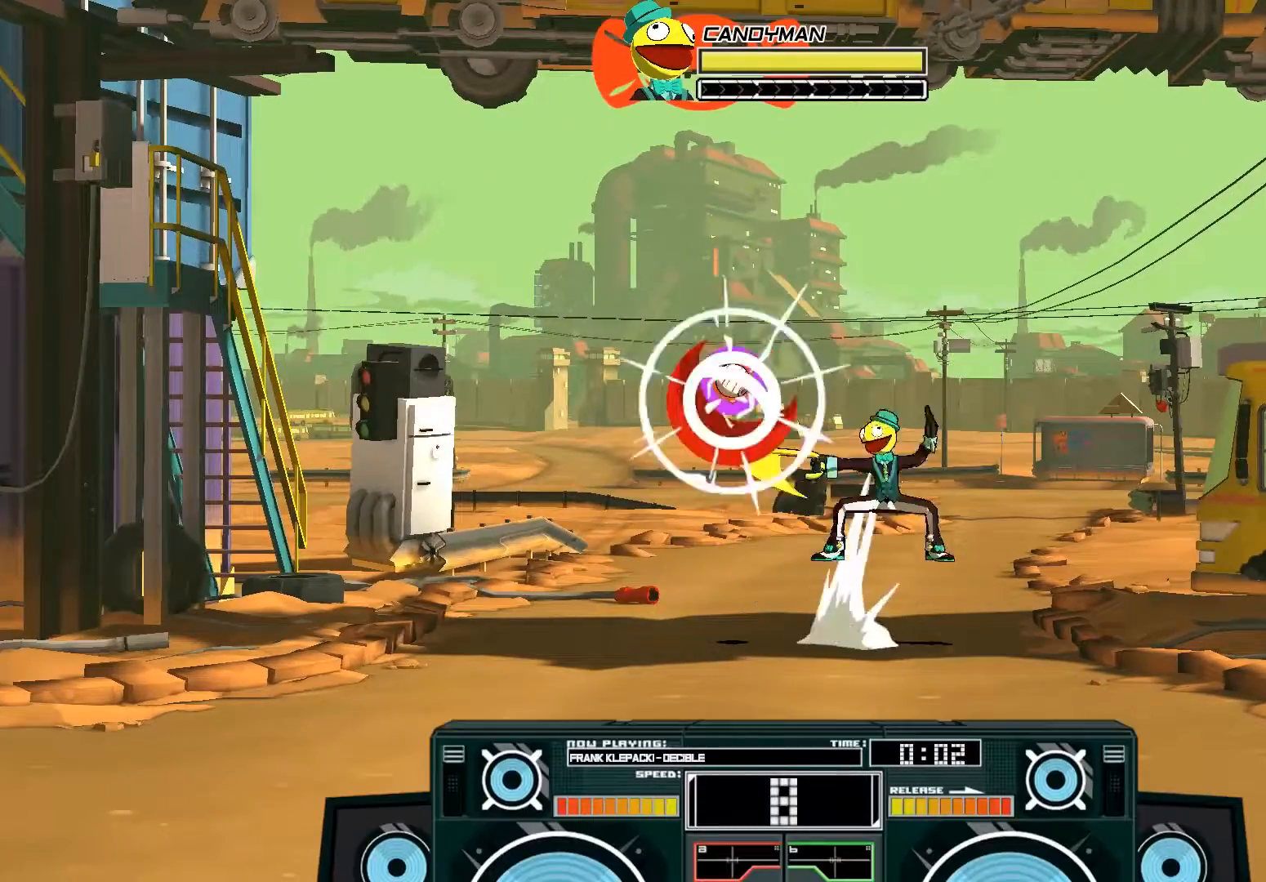
{"buttons": ["A", "X"], "left_stick": "left", "right_stick": "center", "events": [[133, "B", "up"], [133, "left_stick", "center"], [233, "X", "down"], [300, "left_stick", "left"]]}
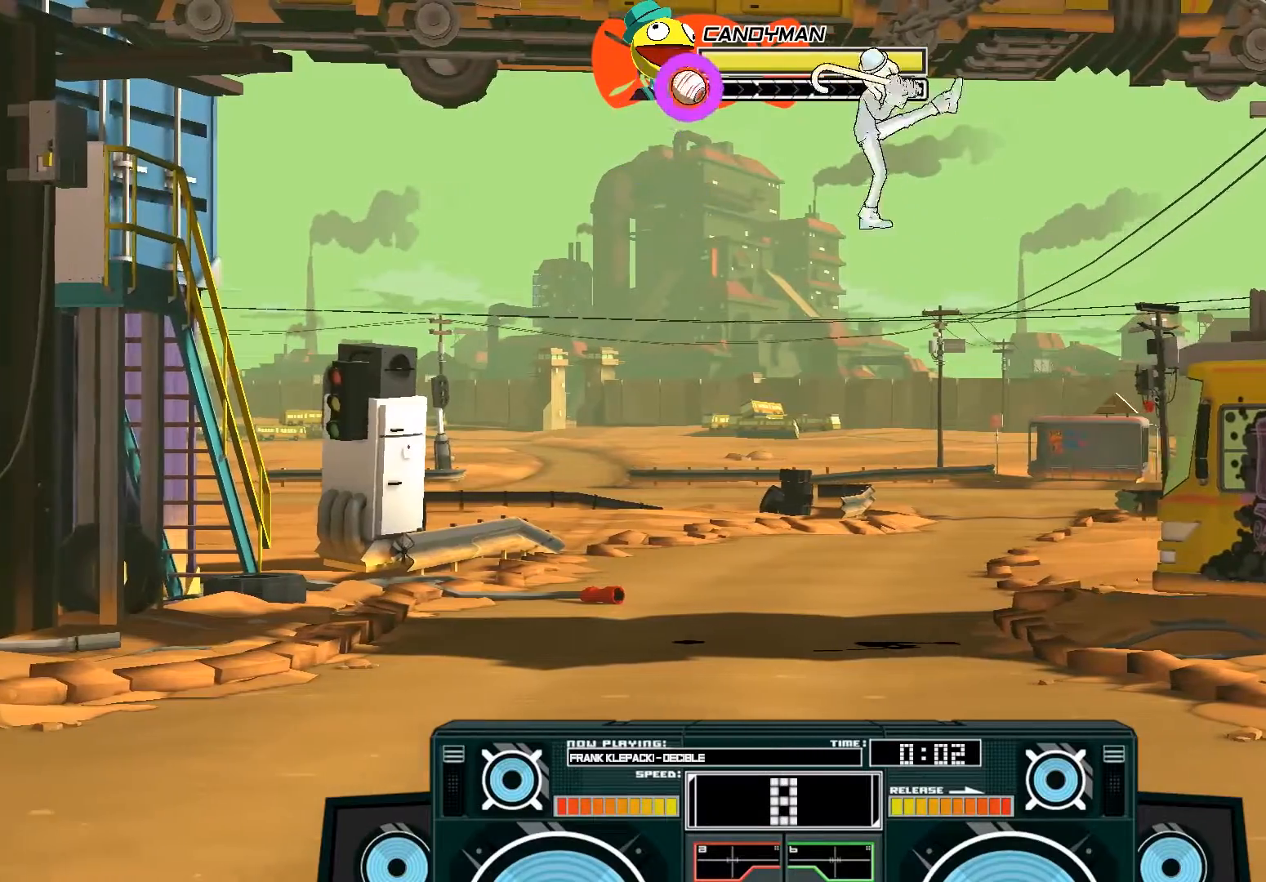
{"buttons": [], "left_stick": "center", "right_stick": "center", "events": [[333, "X", "up"], [400, "A", "up"], [467, "left_stick", "center"]]}
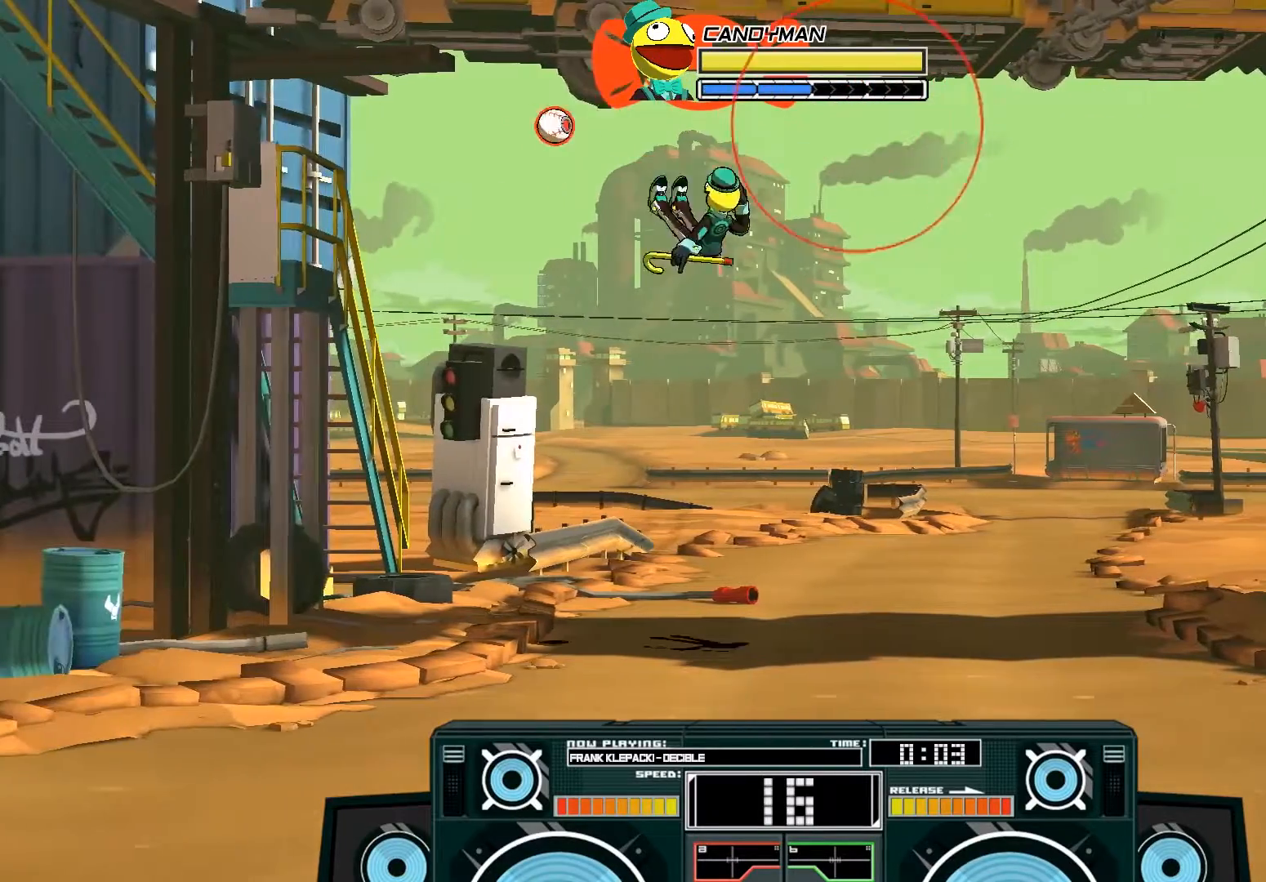
{"buttons": ["B"], "left_stick": "down", "right_stick": "center", "events": [[133, "A", "down"], [467, "A", "up"], [467, "left_stick", "down"], [500, "B", "down"]]}
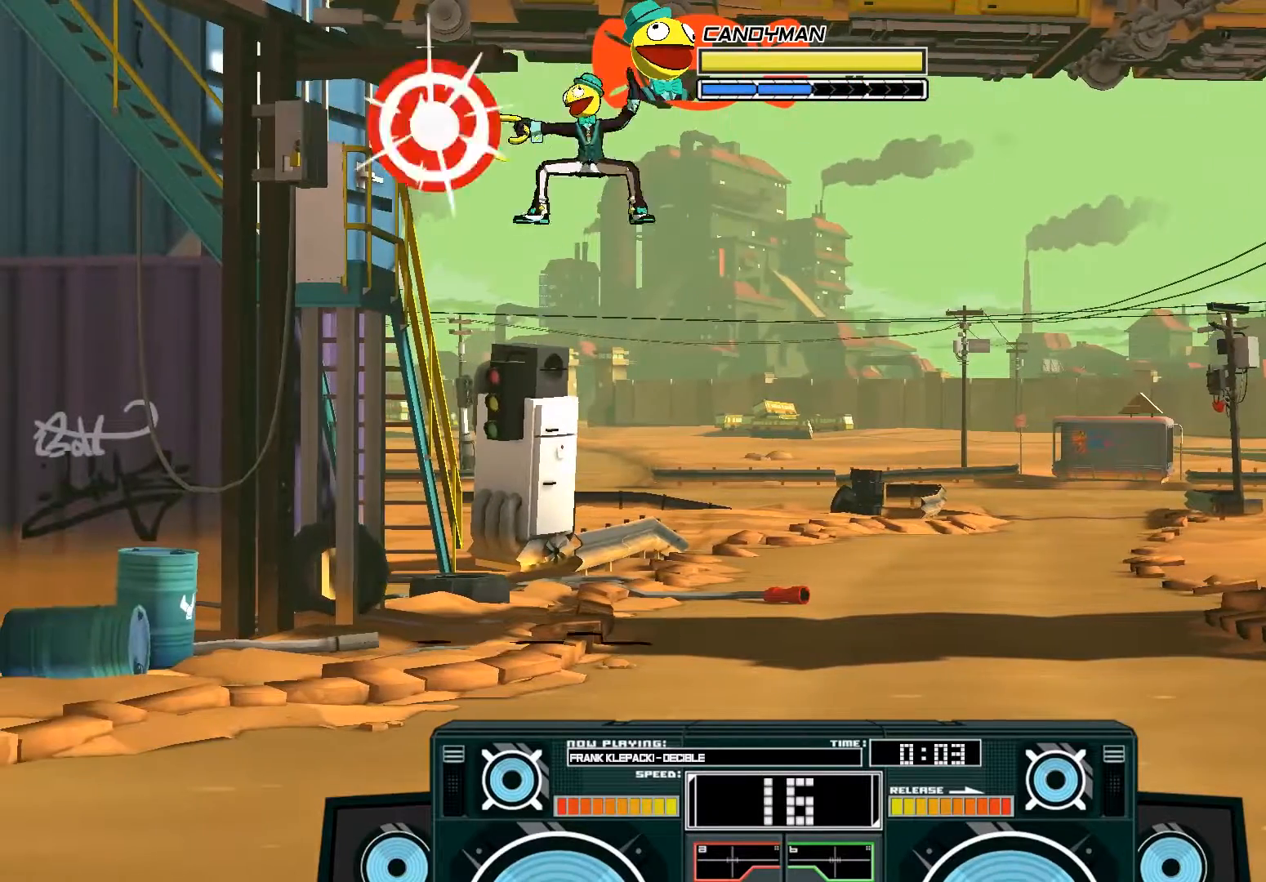
{"buttons": [], "left_stick": "down-left", "right_stick": "center", "events": [[167, "B", "up"], [367, "A", "down"], [367, "left_stick", "down-left"], [400, "X", "down"], [500, "A", "up"], [500, "X", "up"]]}
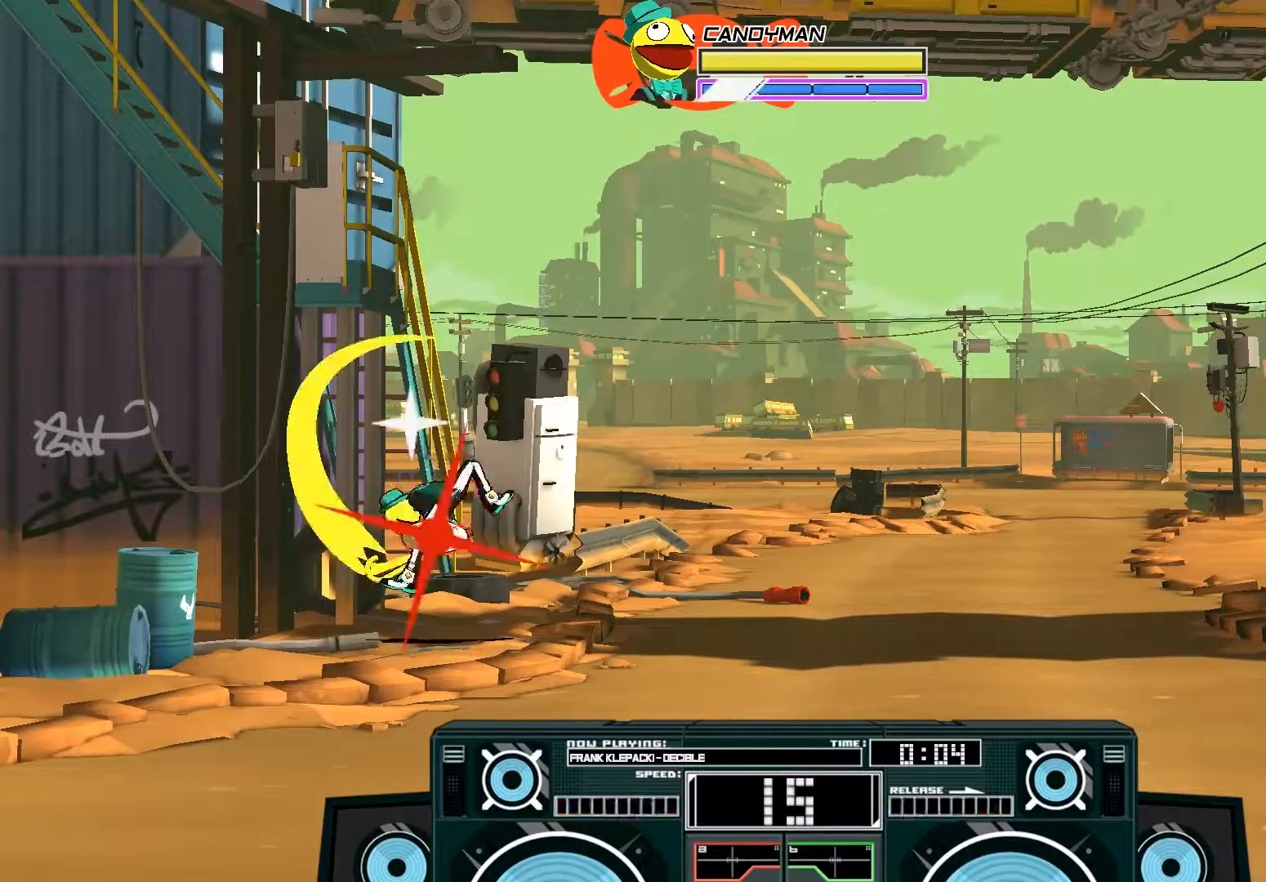
{"buttons": ["A"], "left_stick": "center", "right_stick": "center", "events": [[33, "left_stick", "center"], [433, "A", "down"]]}
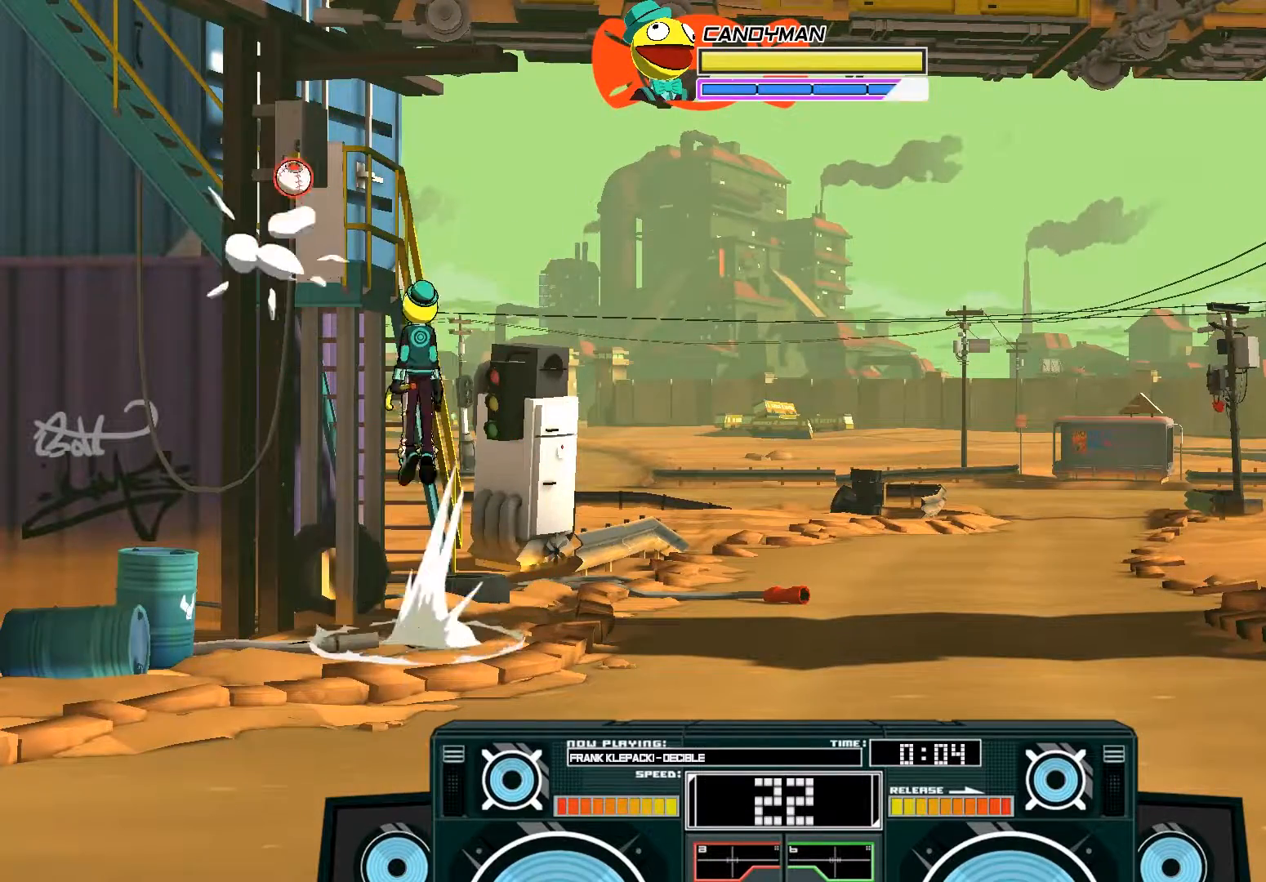
{"buttons": ["A", "X"], "left_stick": "left", "right_stick": "center", "events": [[33, "A", "up"], [100, "A", "down"], [133, "B", "down"], [133, "left_stick", "right"], [333, "B", "up"], [433, "left_stick", "left"], [500, "X", "down"]]}
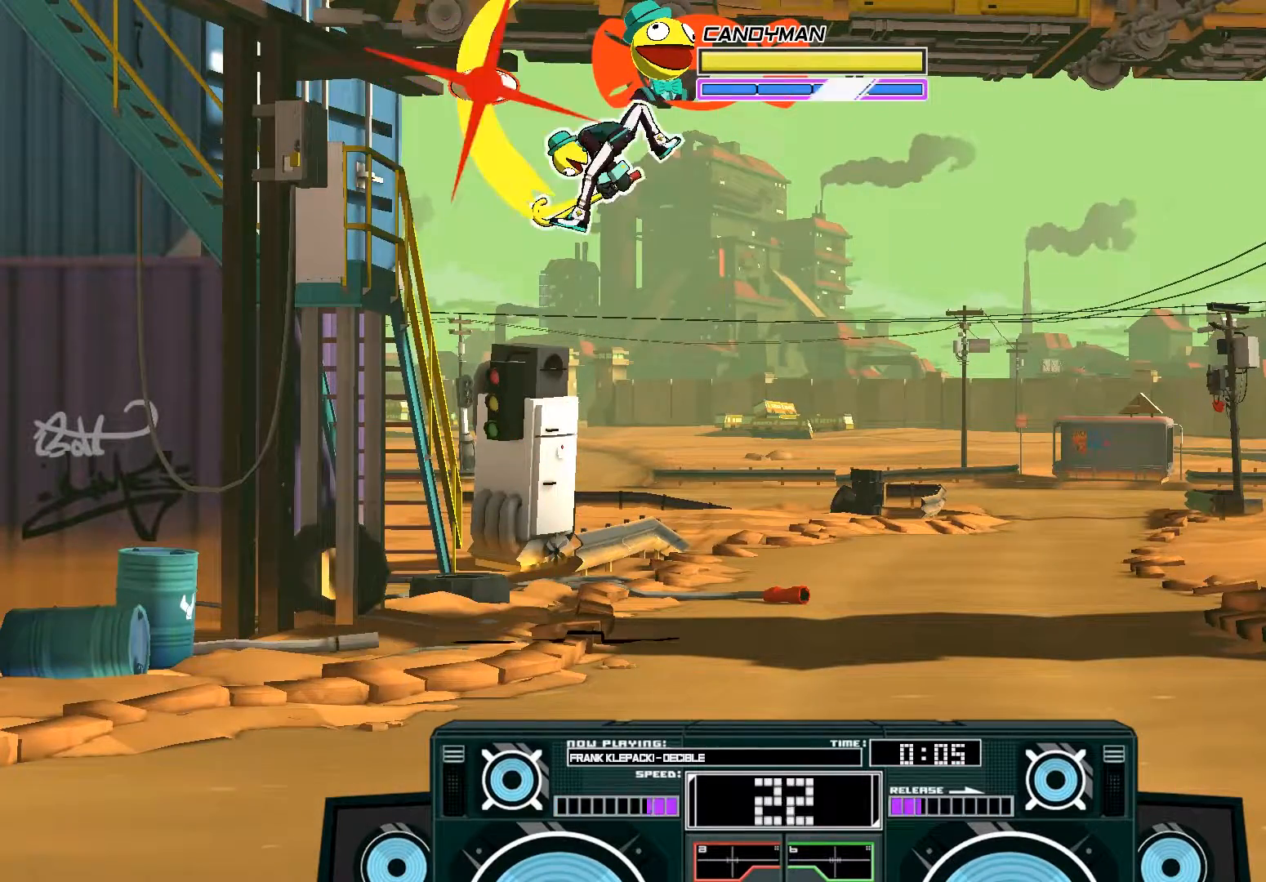
{"buttons": ["A"], "left_stick": "down-right", "right_stick": "center", "events": [[67, "X", "up"], [233, "left_stick", "down"], [400, "X", "down"], [467, "X", "up"], [500, "left_stick", "down-right"]]}
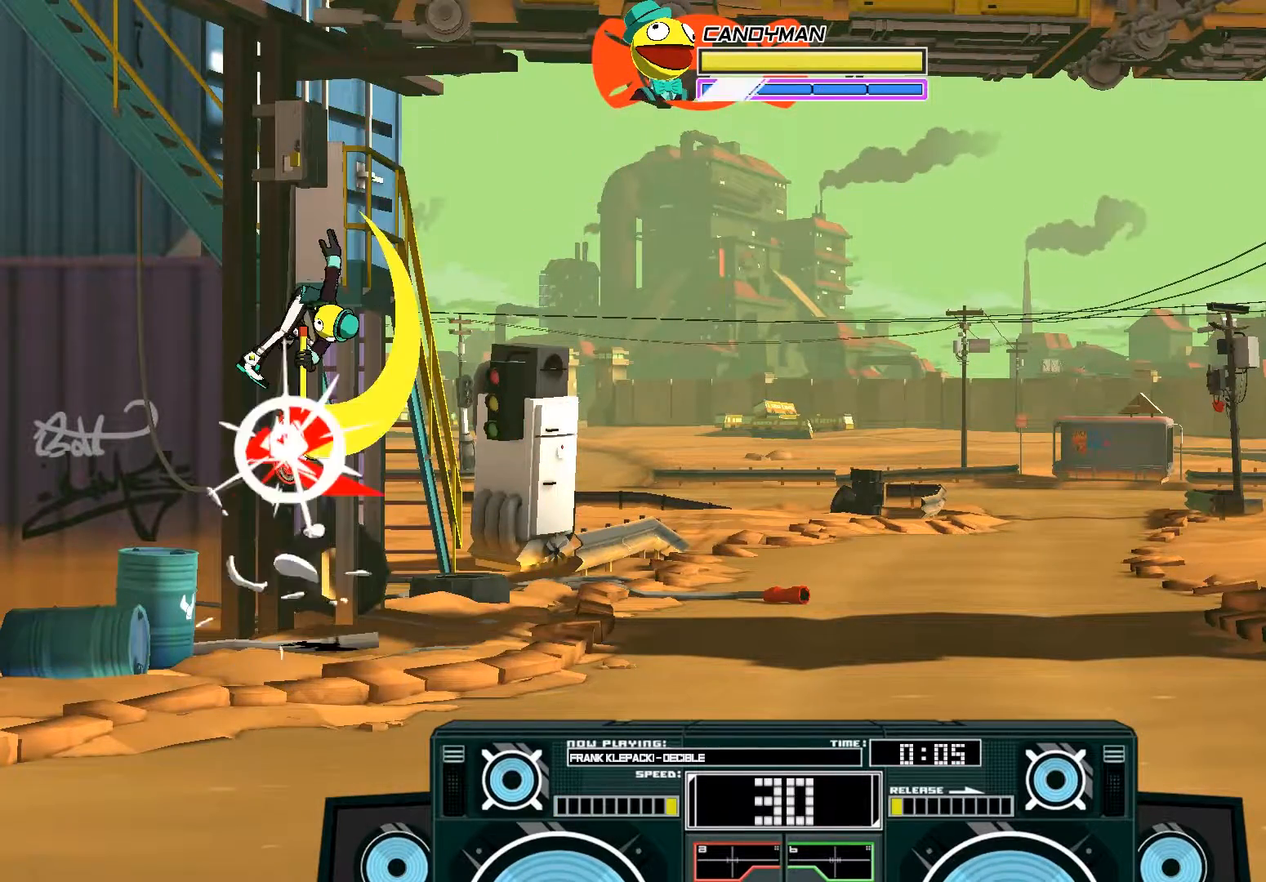
{"buttons": ["A"], "left_stick": "down", "right_stick": "center", "events": [[33, "X", "down"], [267, "X", "up"], [500, "left_stick", "down"]]}
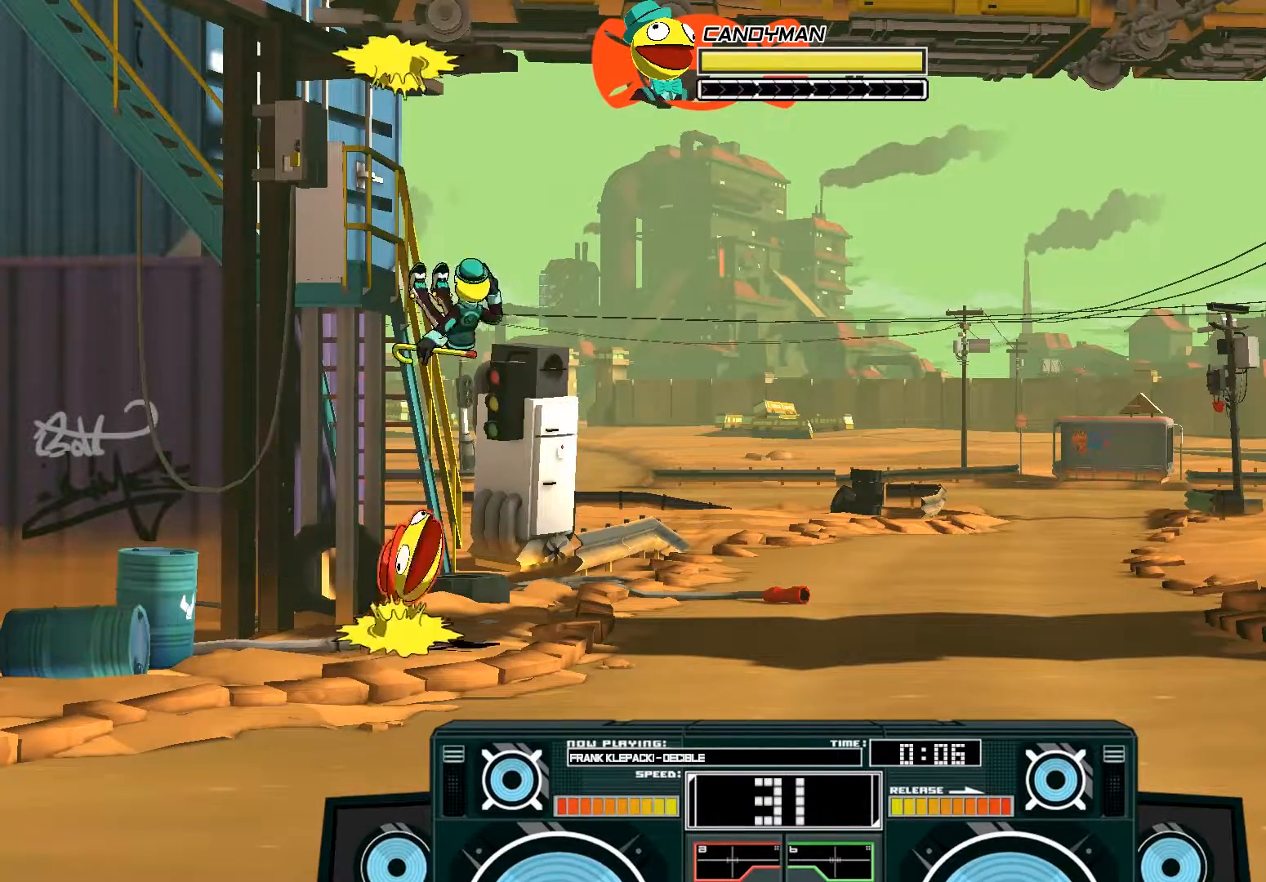
{"buttons": ["A", "X"], "left_stick": "down", "right_stick": "center", "events": [[100, "X", "down"], [233, "X", "up"], [467, "X", "down"]]}
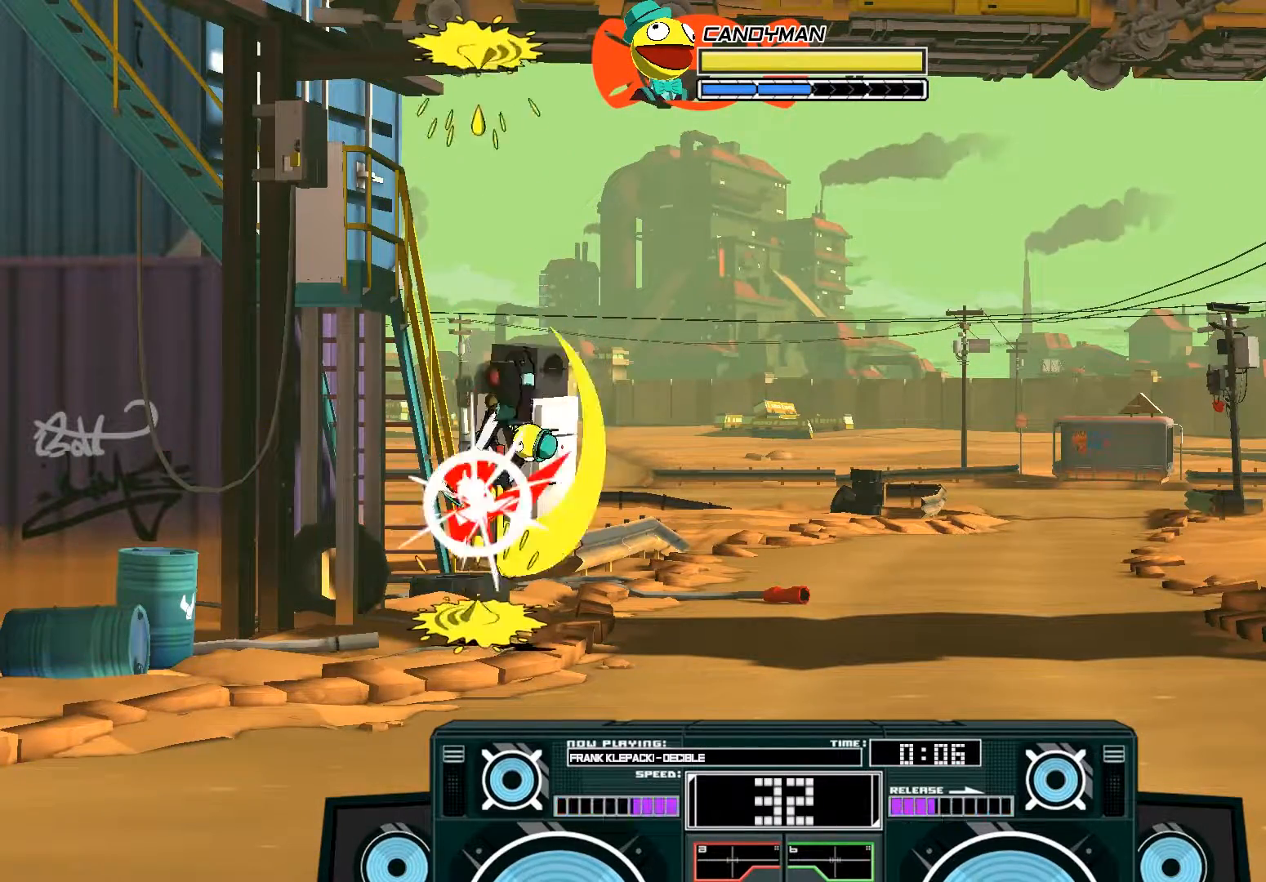
{"buttons": ["A"], "left_stick": "down-right", "right_stick": "center", "events": [[67, "X", "up"], [333, "X", "down"], [333, "left_stick", "down-right"], [433, "X", "up"]]}
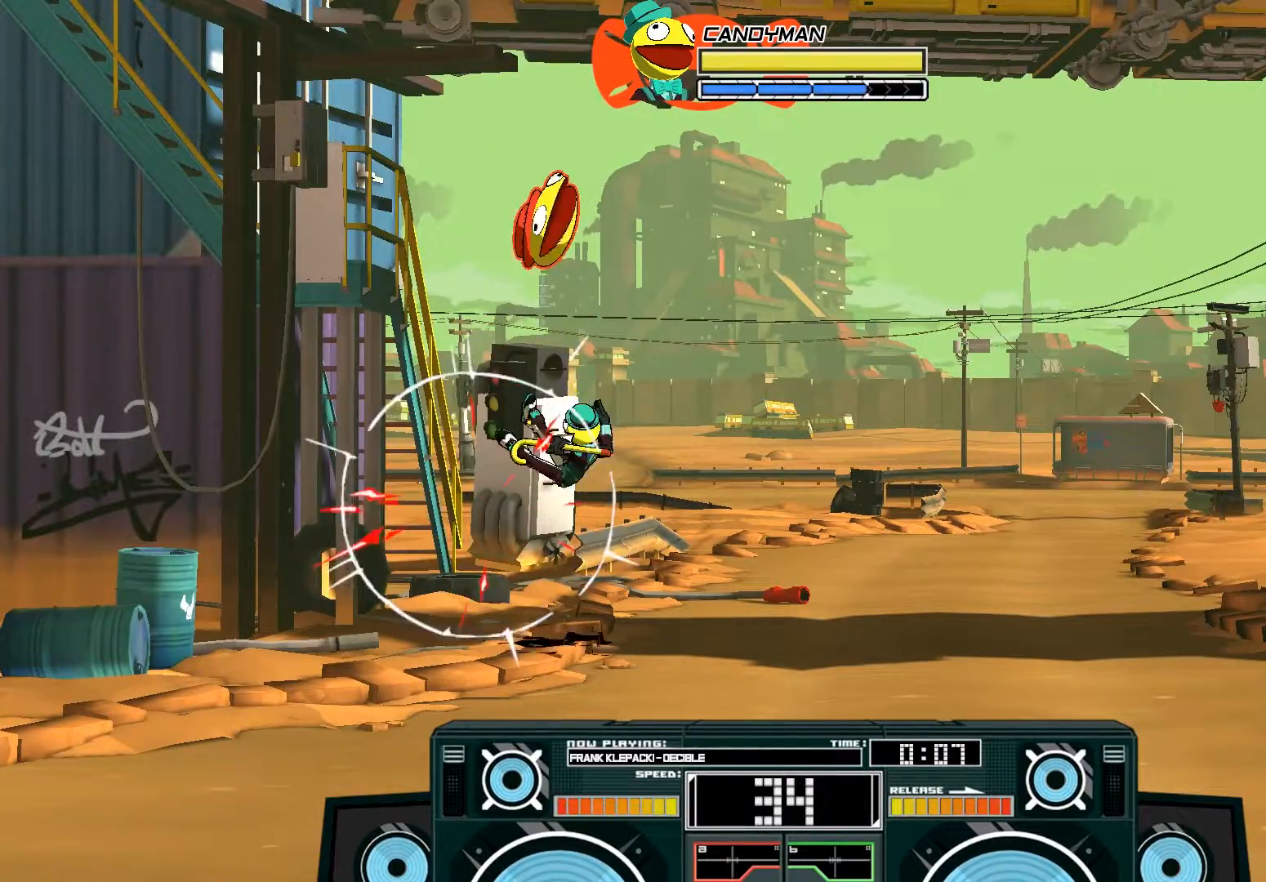
{"buttons": [], "left_stick": "right", "right_stick": "center", "events": [[133, "left_stick", "center"], [167, "X", "down"], [267, "X", "up"], [400, "left_stick", "right"], [433, "A", "up"]]}
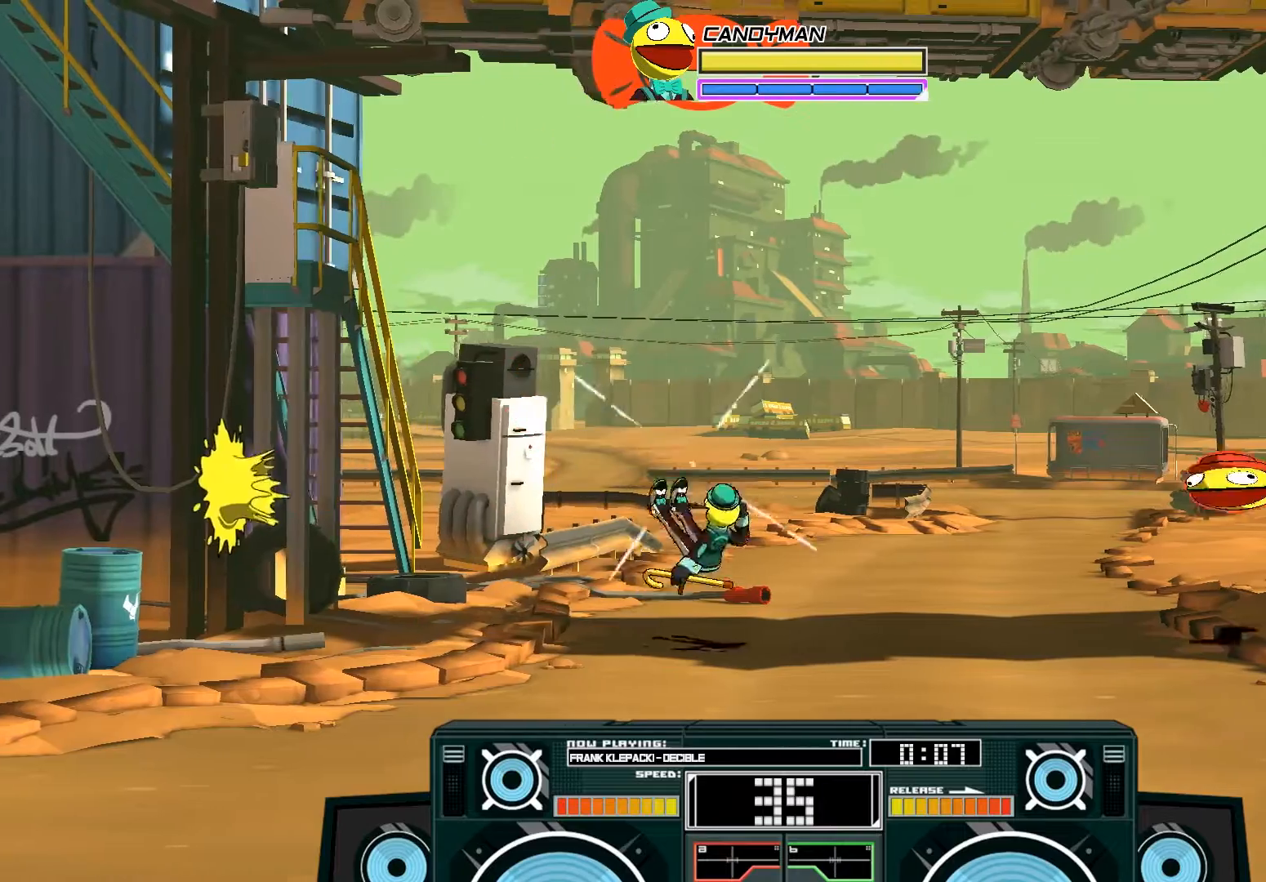
{"buttons": ["A"], "left_stick": "center", "right_stick": "center", "events": [[200, "A", "down"], [200, "B", "down"], [400, "left_stick", "center"], [500, "B", "up"]]}
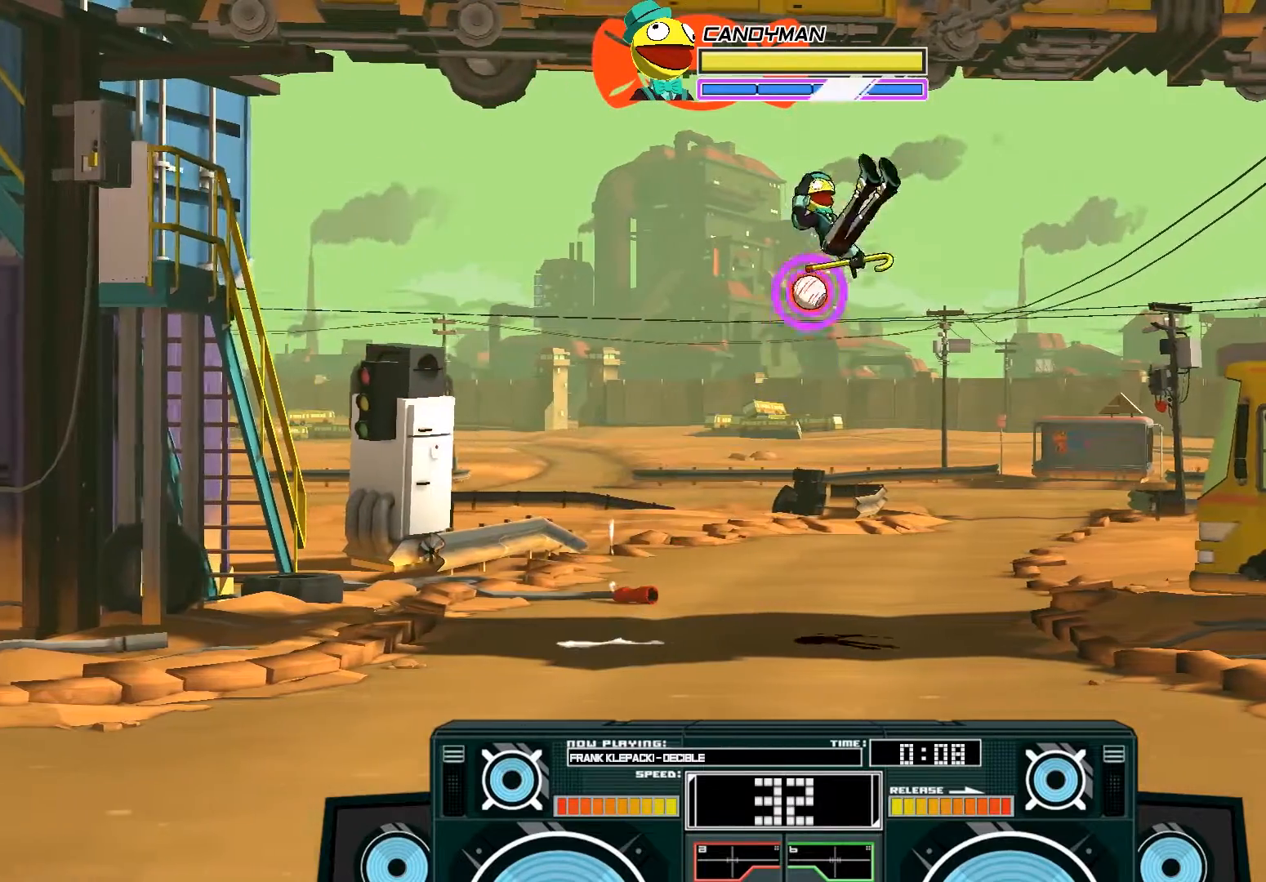
{"buttons": ["A", "X"], "left_stick": "down", "right_stick": "center", "events": [[67, "left_stick", "down"], [133, "X", "down"], [233, "X", "up"], [500, "X", "down"]]}
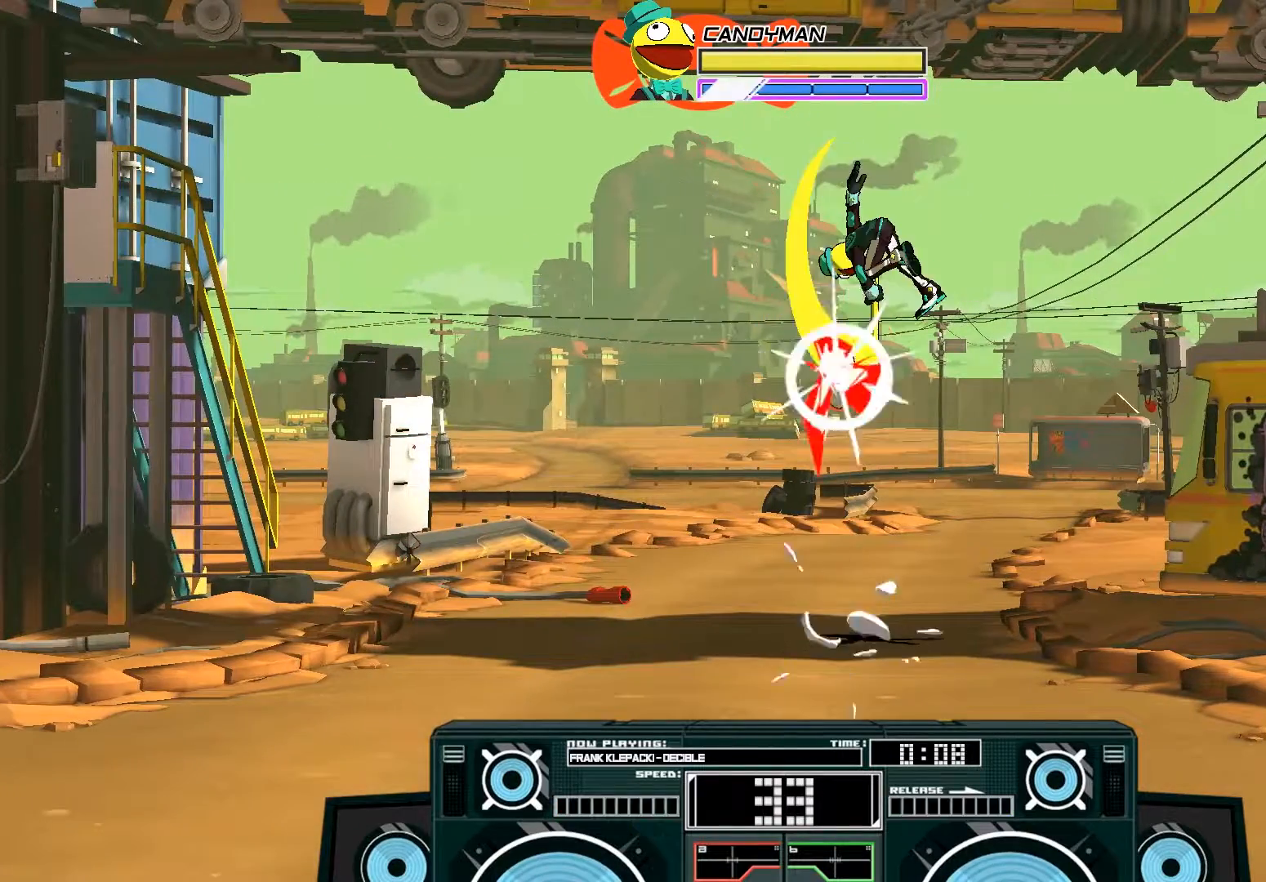
{"buttons": ["A"], "left_stick": "left", "right_stick": "center", "events": [[33, "left_stick", "down-left"], [67, "X", "up"], [167, "X", "down"], [333, "X", "up"], [500, "left_stick", "left"]]}
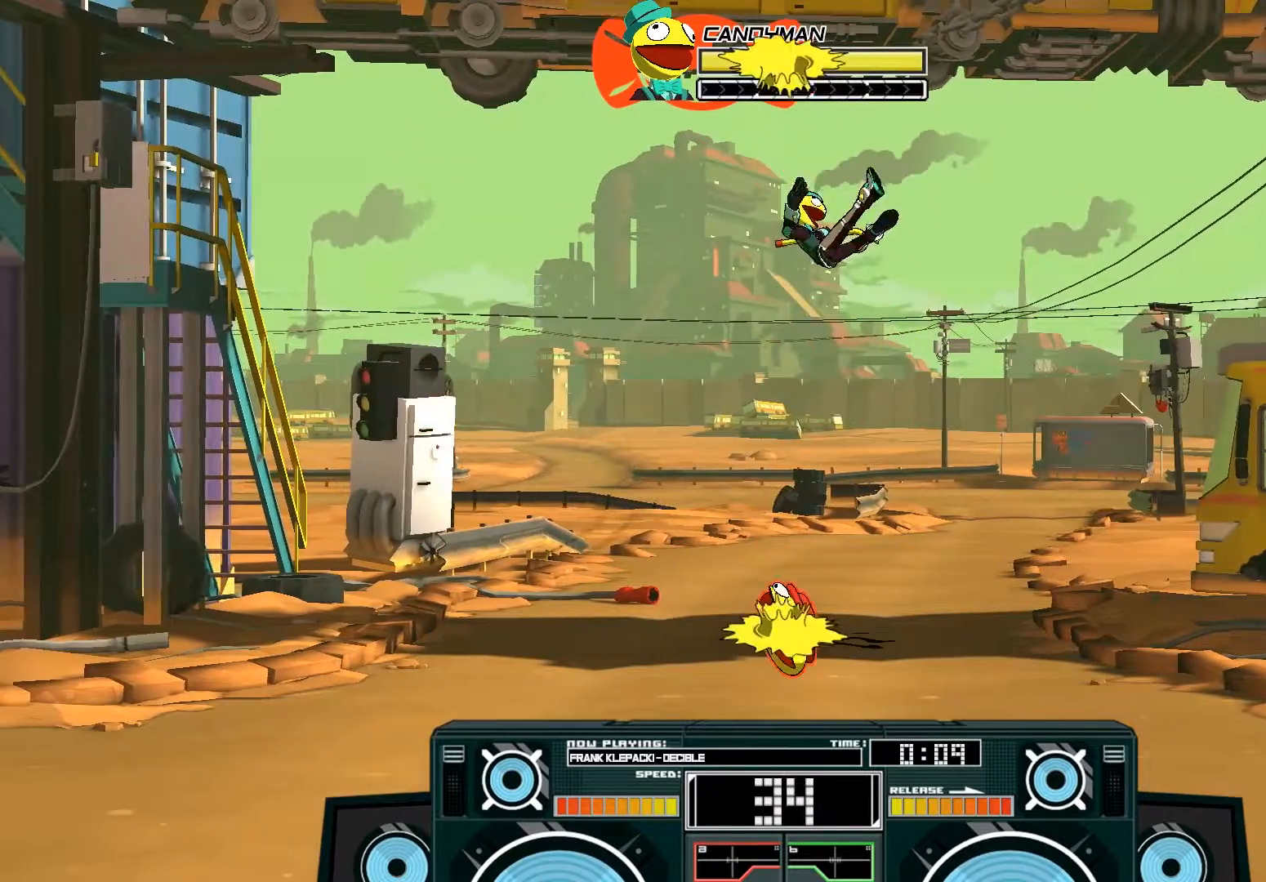
{"buttons": ["A"], "left_stick": "center", "right_stick": "center", "events": [[100, "X", "down"], [100, "left_stick", "up-left"], [233, "X", "up"], [233, "left_stick", "down-left"], [333, "left_stick", "center"]]}
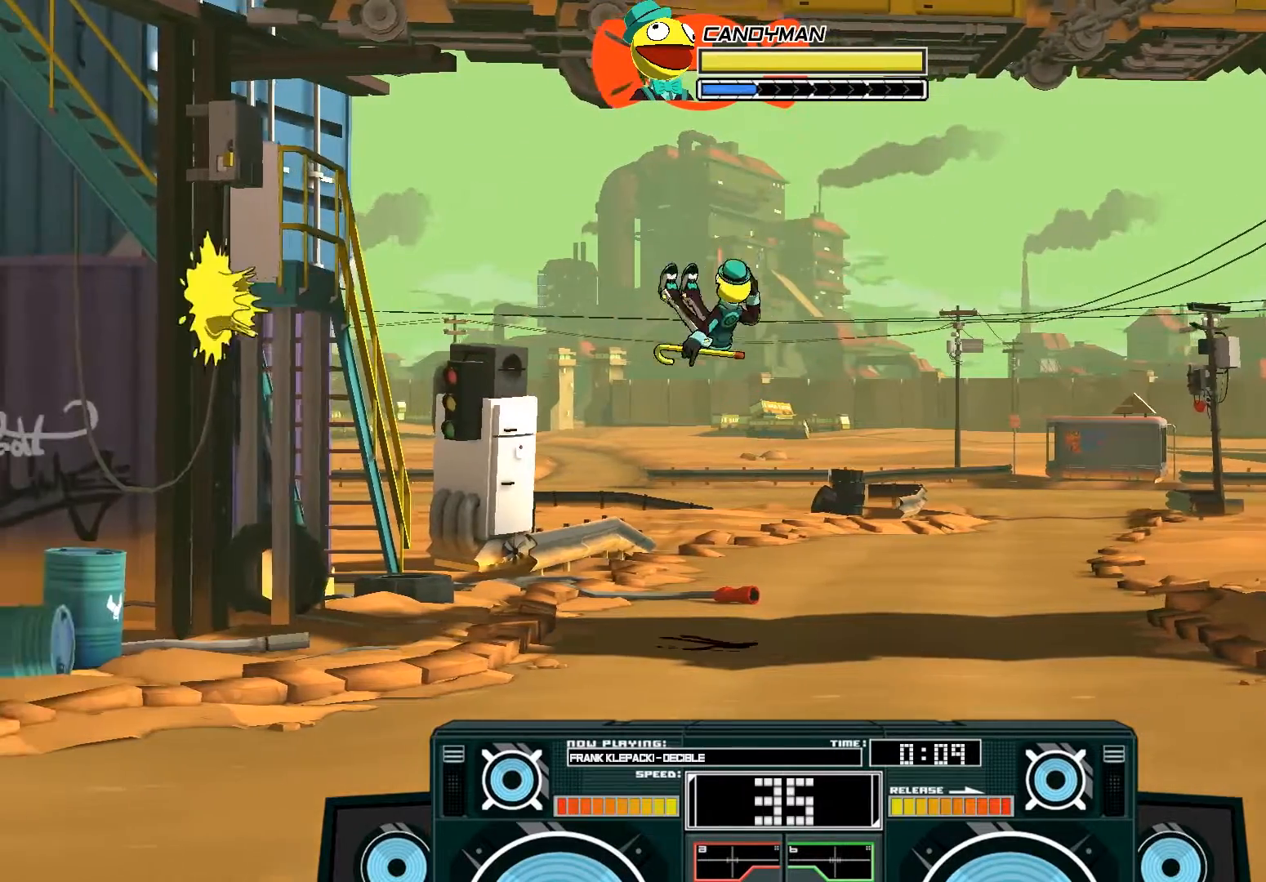
{"buttons": ["A", "X"], "left_stick": "right", "right_stick": "center", "events": [[133, "A", "up"], [133, "left_stick", "down-left"], [333, "A", "down"], [333, "X", "down"], [367, "left_stick", "right"], [400, "X", "up"], [467, "X", "down"]]}
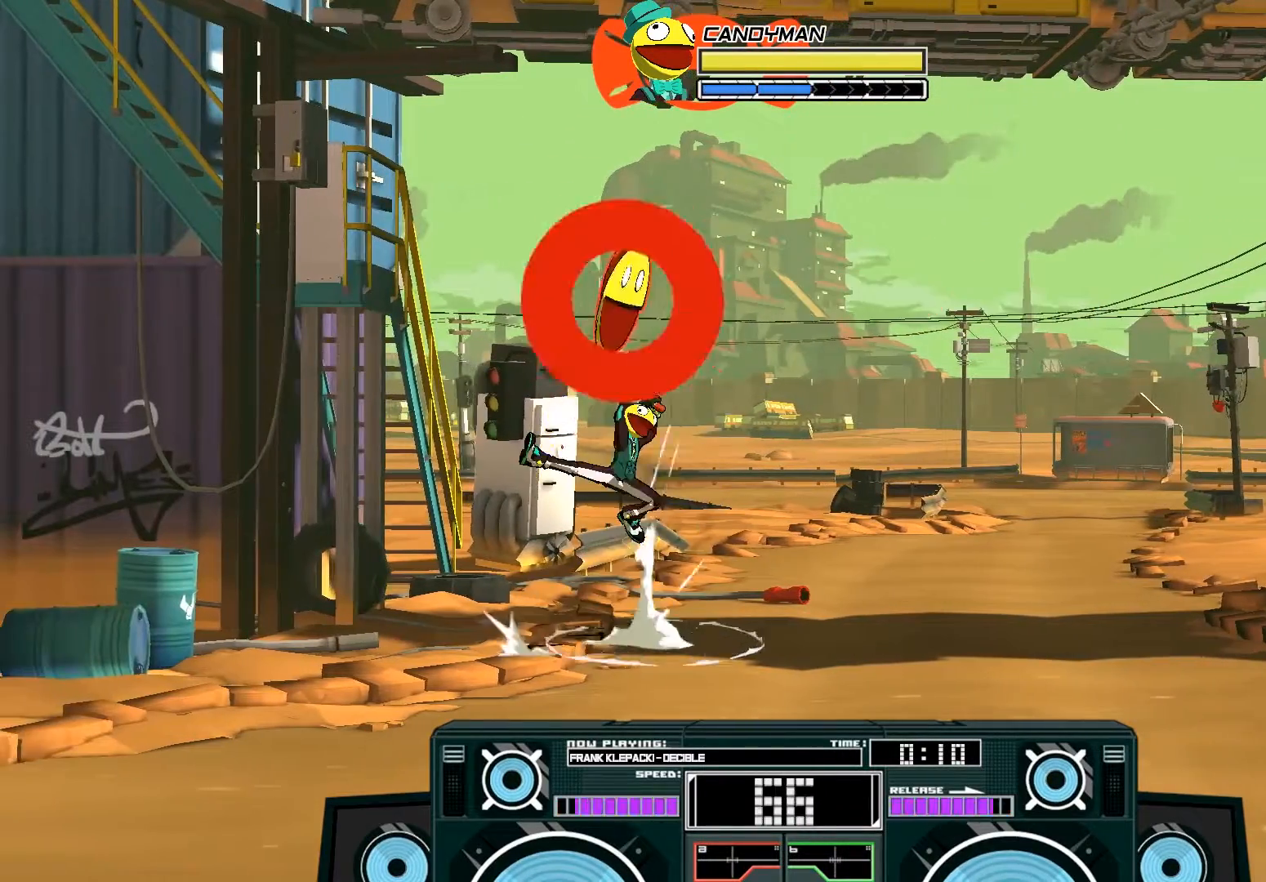
{"buttons": ["A"], "left_stick": "up-right", "right_stick": "center", "events": [[33, "left_stick", "down-right"], [67, "X", "up"], [133, "A", "up"], [367, "A", "down"], [367, "left_stick", "up-right"], [400, "X", "down"], [500, "X", "up"]]}
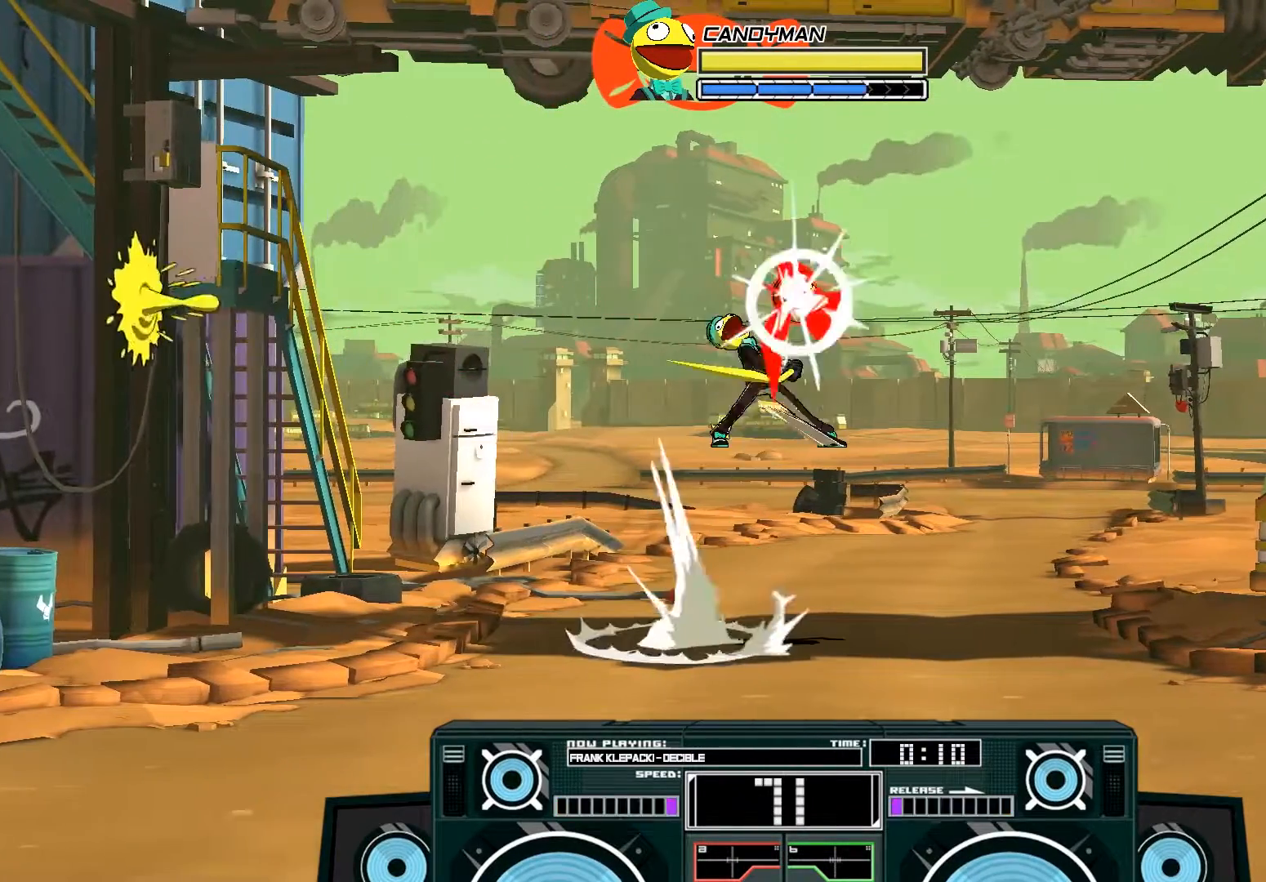
{"buttons": ["A", "X"], "left_stick": "center", "right_stick": "center", "events": [[167, "left_stick", "down"], [433, "left_stick", "center"], [500, "X", "down"]]}
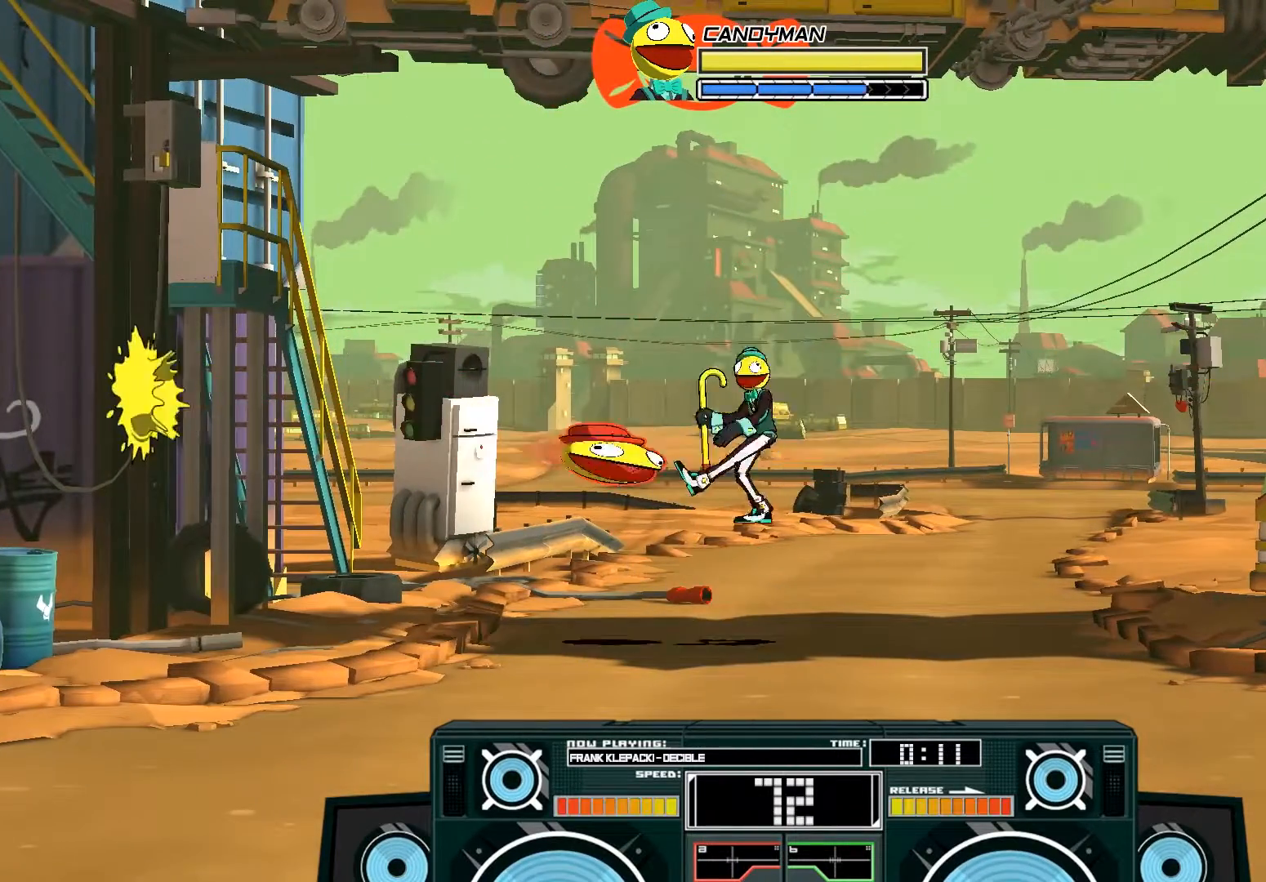
{"buttons": [], "left_stick": "up-left", "right_stick": "center", "events": [[33, "left_stick", "up-left"], [67, "X", "up"], [300, "A", "up"]]}